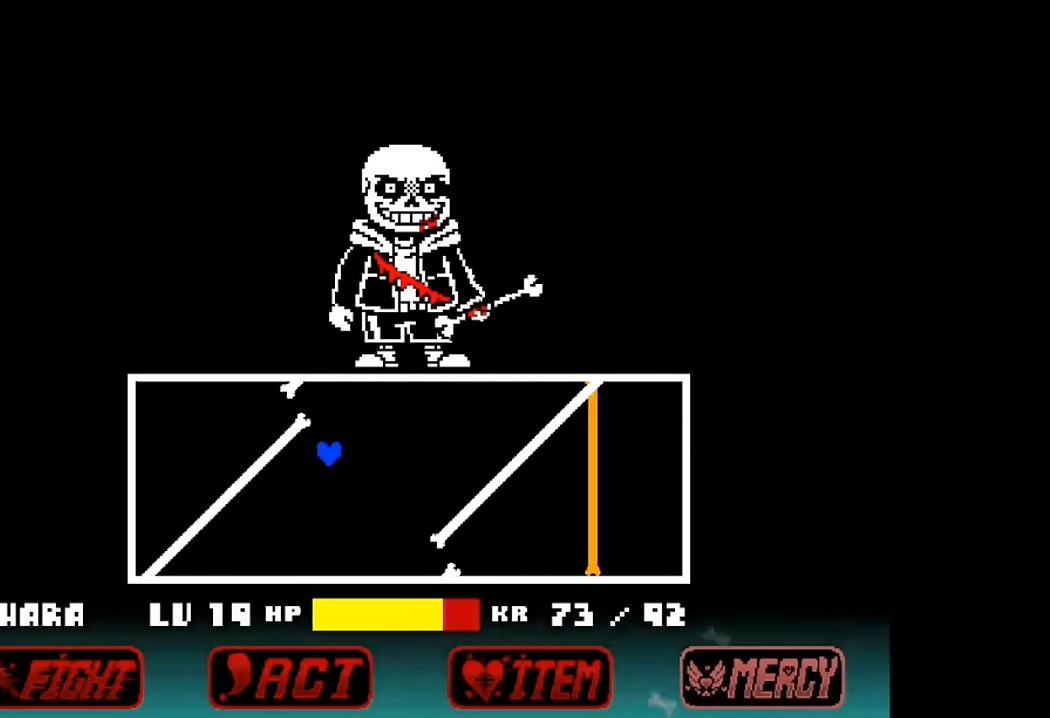
Gameplay with keyboard; each line is a JSON object with the keys held at the frame after it. "events" lists presses ("down") and releases ("up") of "c", "down", "left", "right", "up", "x" and "z" between this image and that frame as [ms after this image, input, new state], when the widget could be followed in between. No other keys are recorded. Mouse input is not recorded.
{"keys": ["right", "up"], "events": [[300, "up", "down"]]}
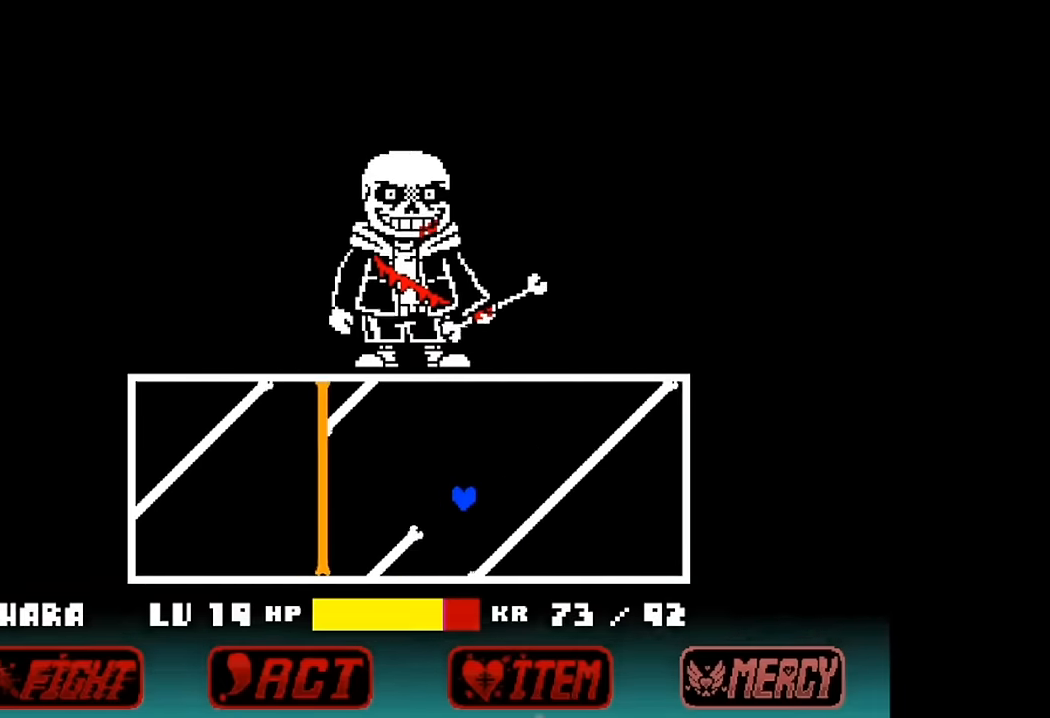
{"keys": ["left"], "events": [[100, "right", "up"], [133, "left", "down"], [467, "up", "up"]]}
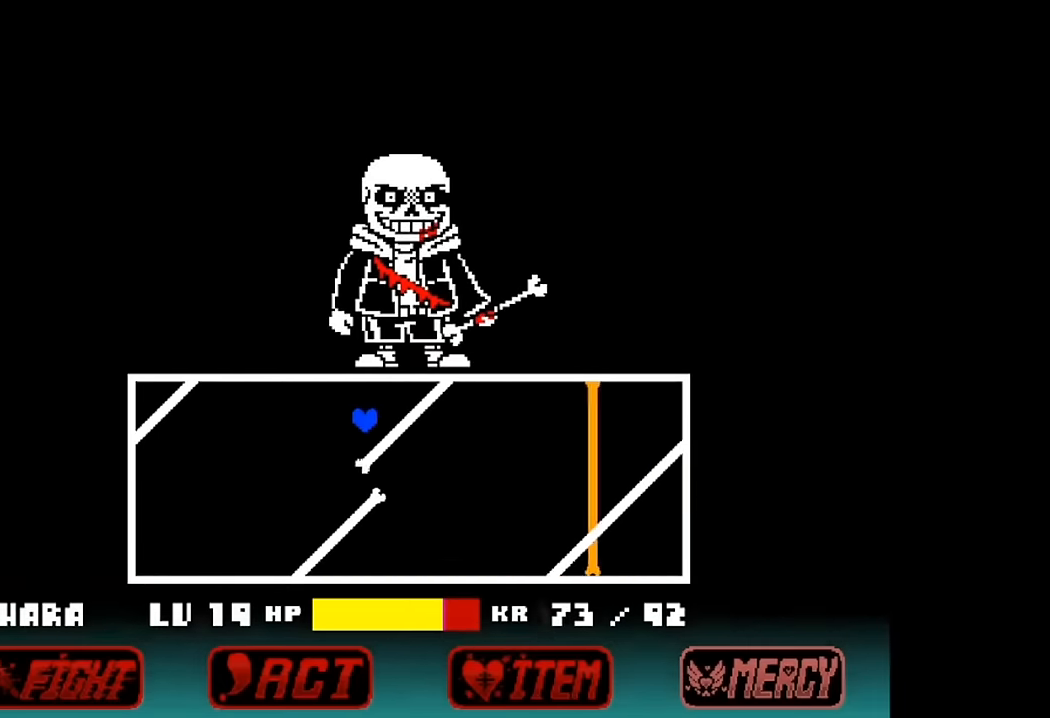
{"keys": ["right"], "events": [[300, "right", "down"], [367, "left", "up"]]}
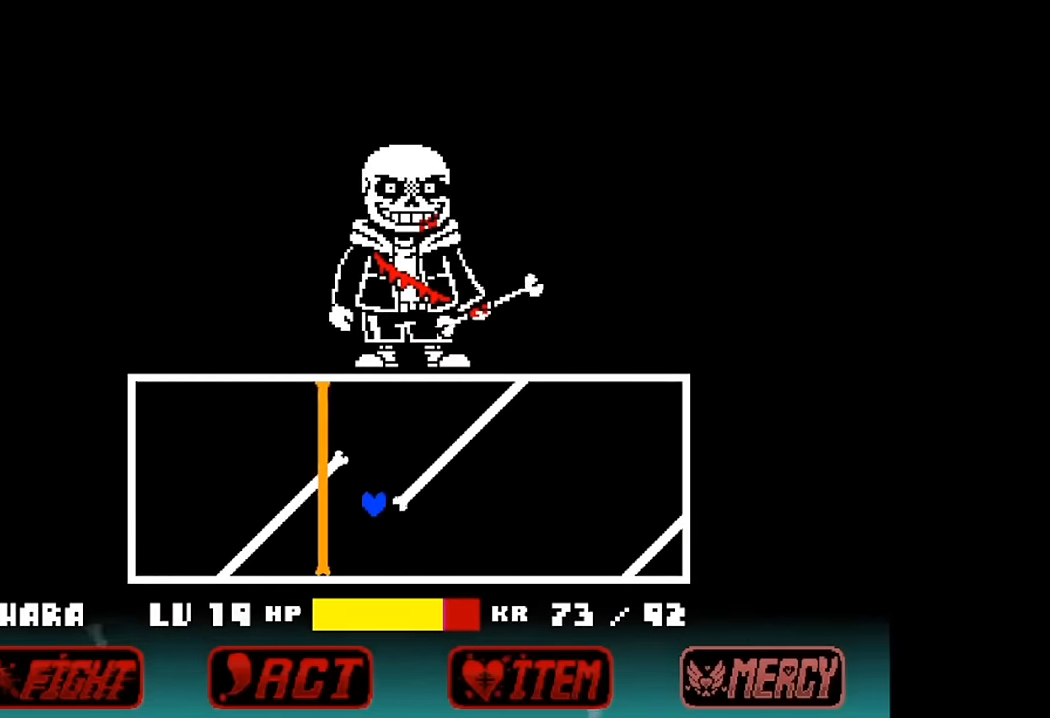
{"keys": ["left", "up"], "events": [[133, "up", "down"], [300, "right", "up"], [400, "left", "down"]]}
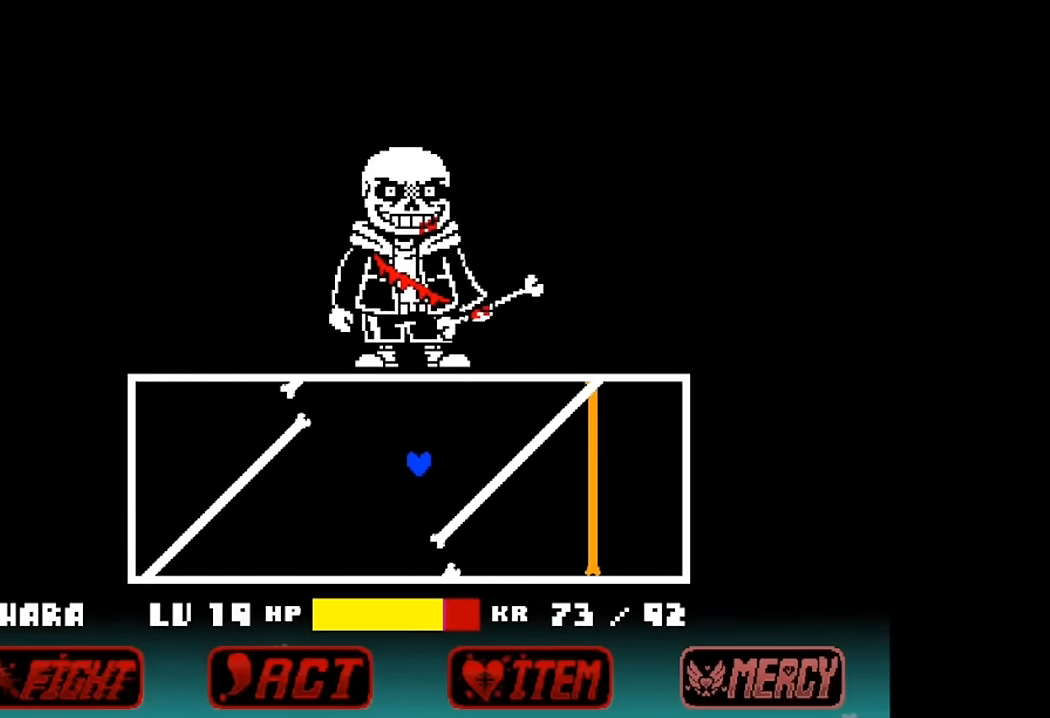
{"keys": ["left", "right"], "events": [[233, "up", "up"], [467, "right", "down"]]}
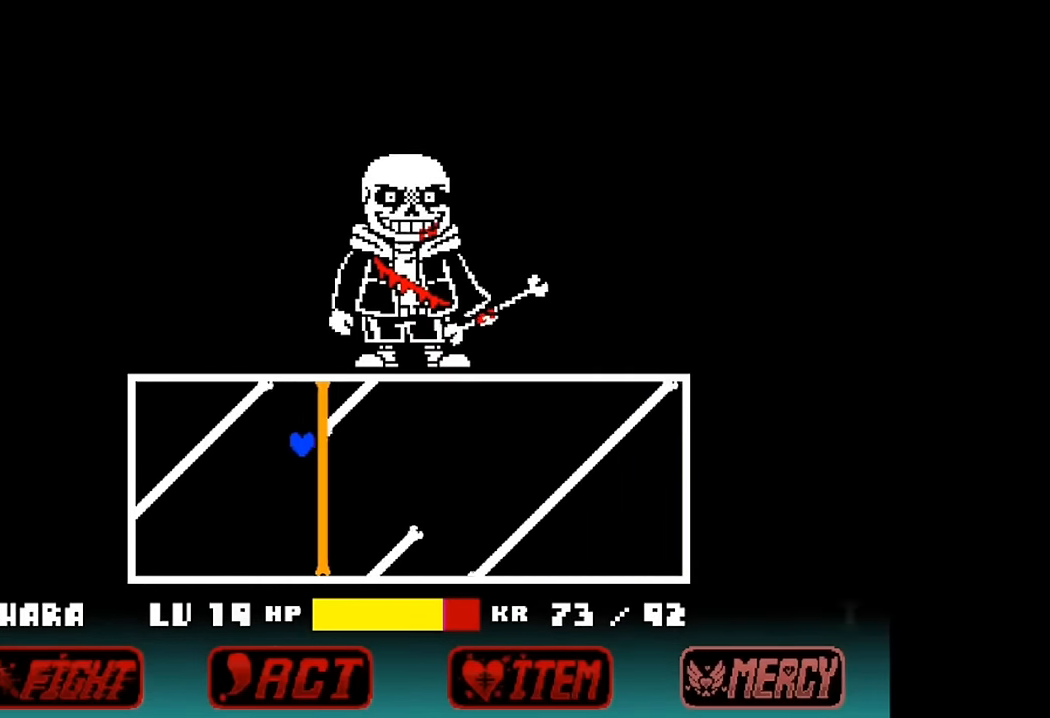
{"keys": ["right", "up"], "events": [[100, "left", "up"], [433, "up", "down"]]}
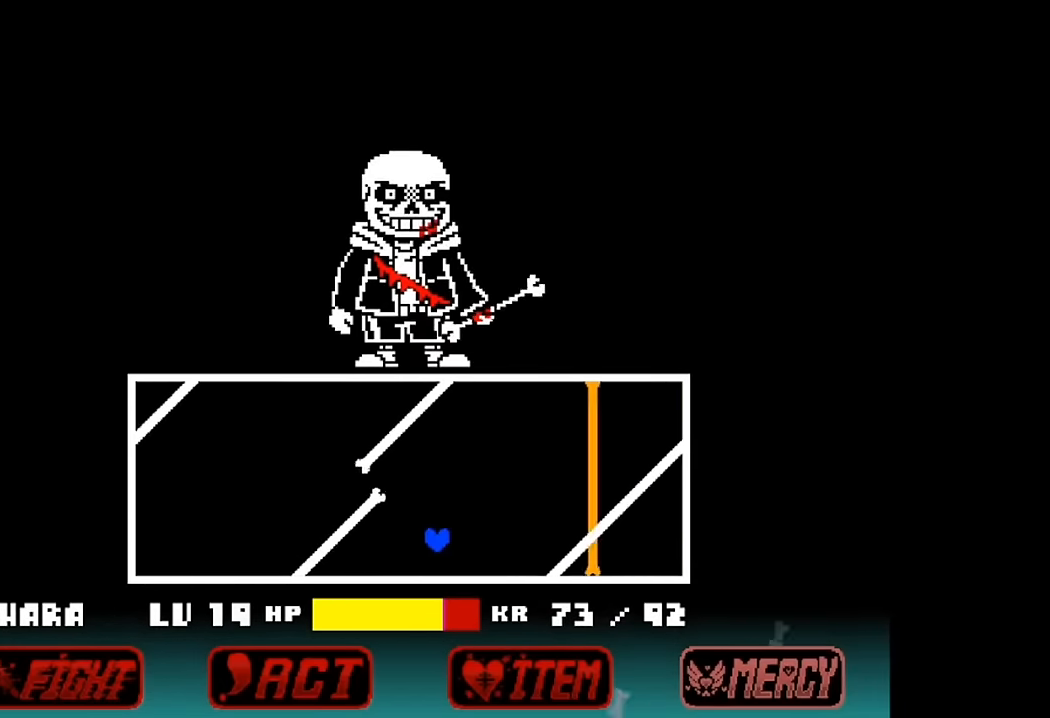
{"keys": ["left", "up"], "events": [[133, "right", "up"], [267, "left", "down"]]}
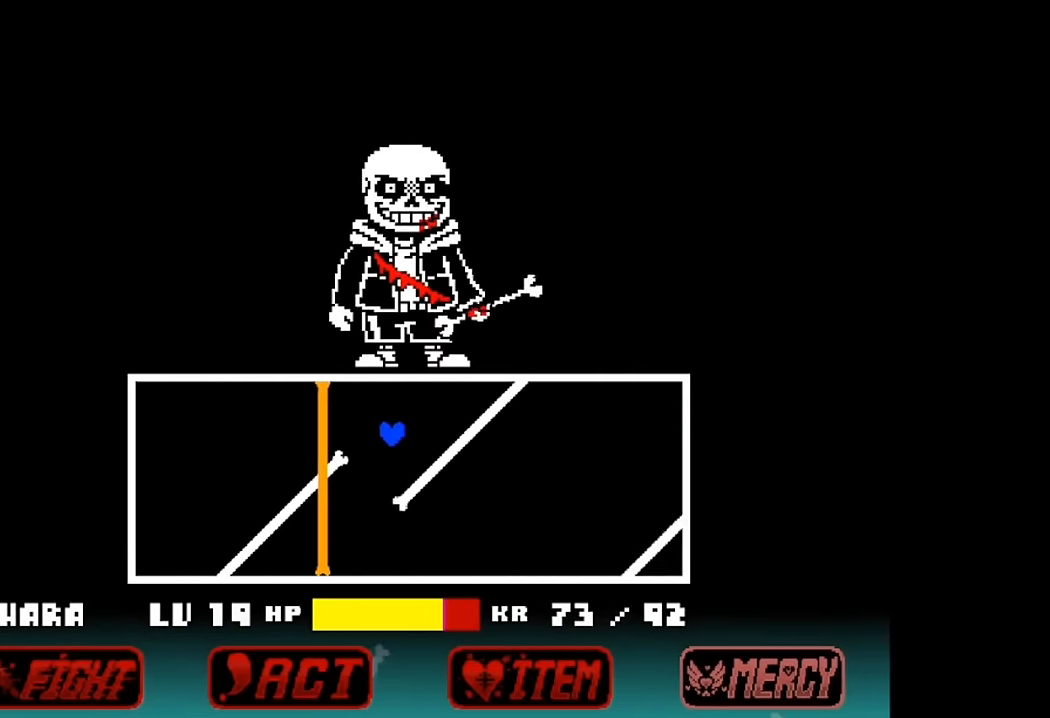
{"keys": ["right"], "events": [[33, "up", "up"], [333, "right", "down"], [467, "left", "up"]]}
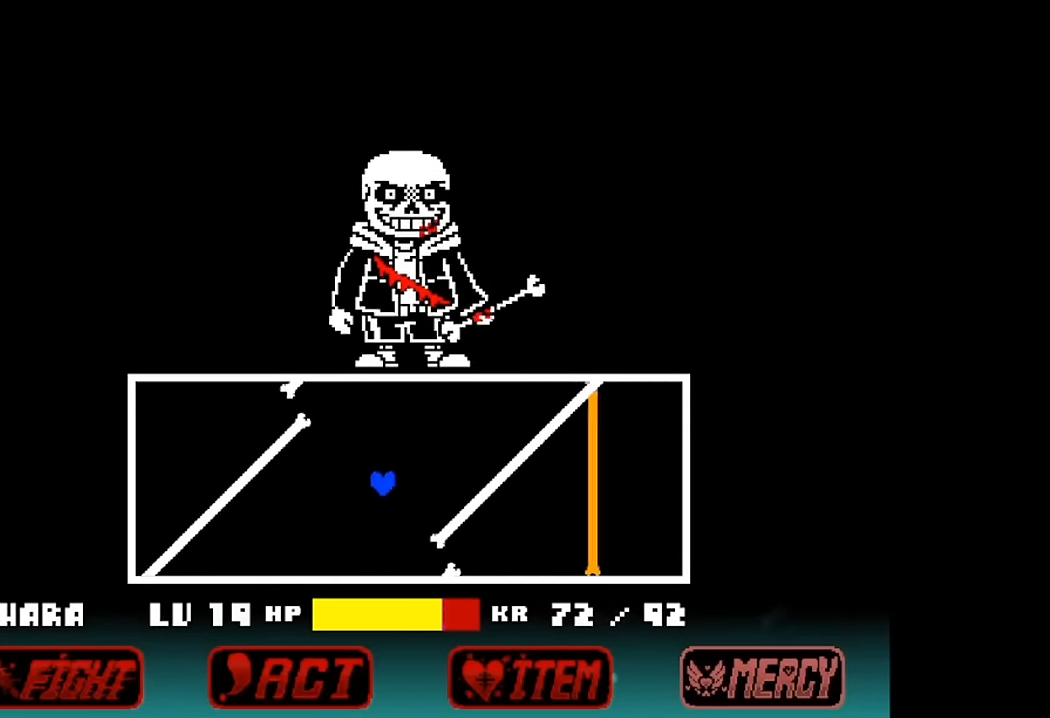
{"keys": ["up"], "events": [[267, "up", "down"], [433, "right", "up"]]}
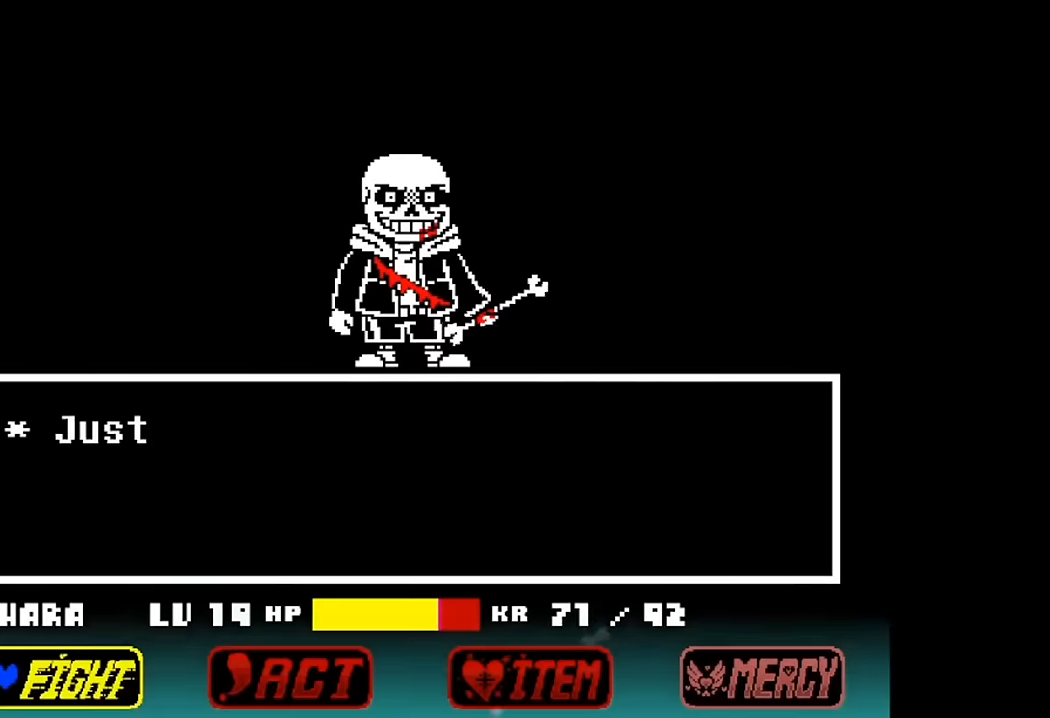
{"keys": ["right"], "events": [[133, "up", "up"], [467, "right", "down"]]}
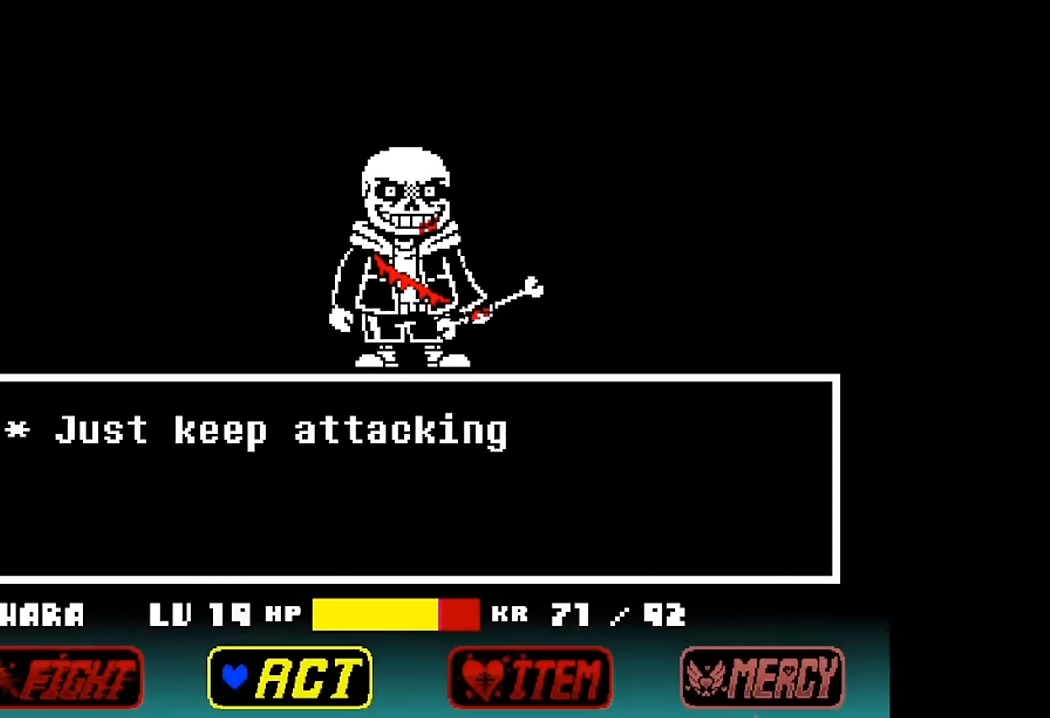
{"keys": ["right"], "events": [[67, "right", "up"], [467, "right", "down"]]}
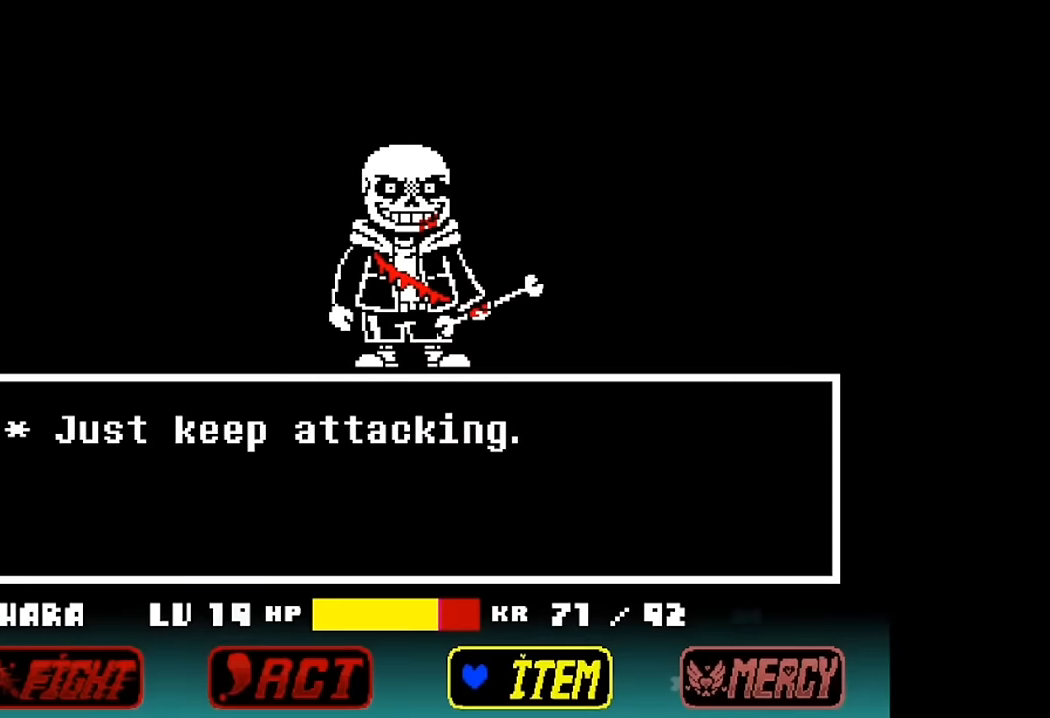
{"keys": [], "events": [[67, "right", "up"], [167, "z", "down"], [400, "z", "up"]]}
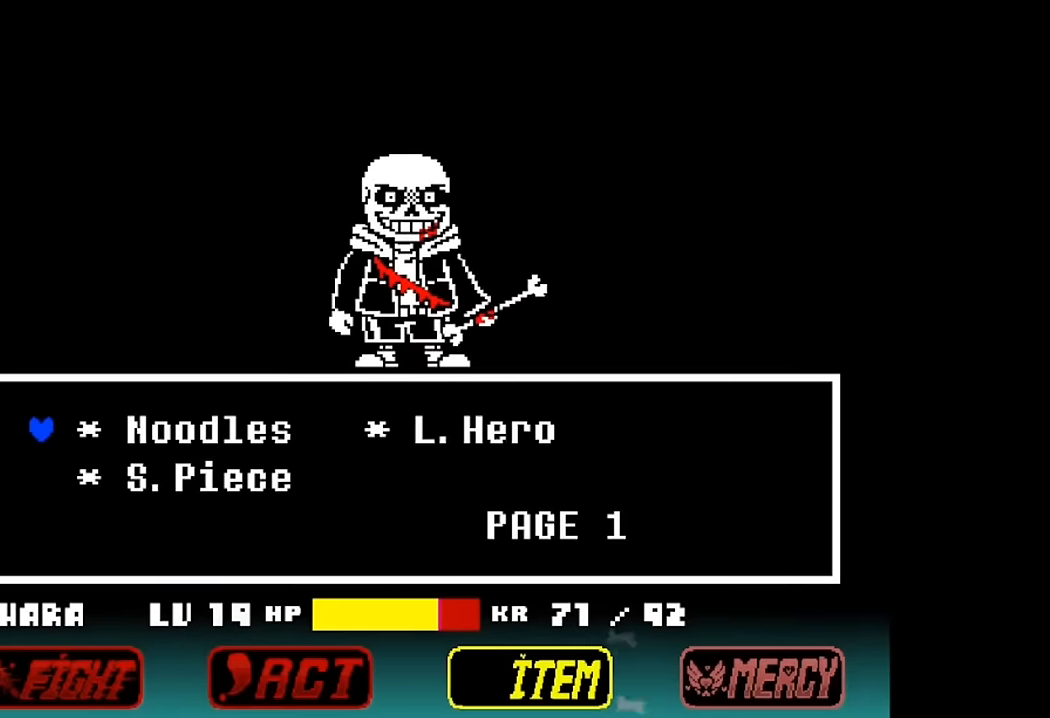
{"keys": ["x"], "events": [[400, "x", "down"]]}
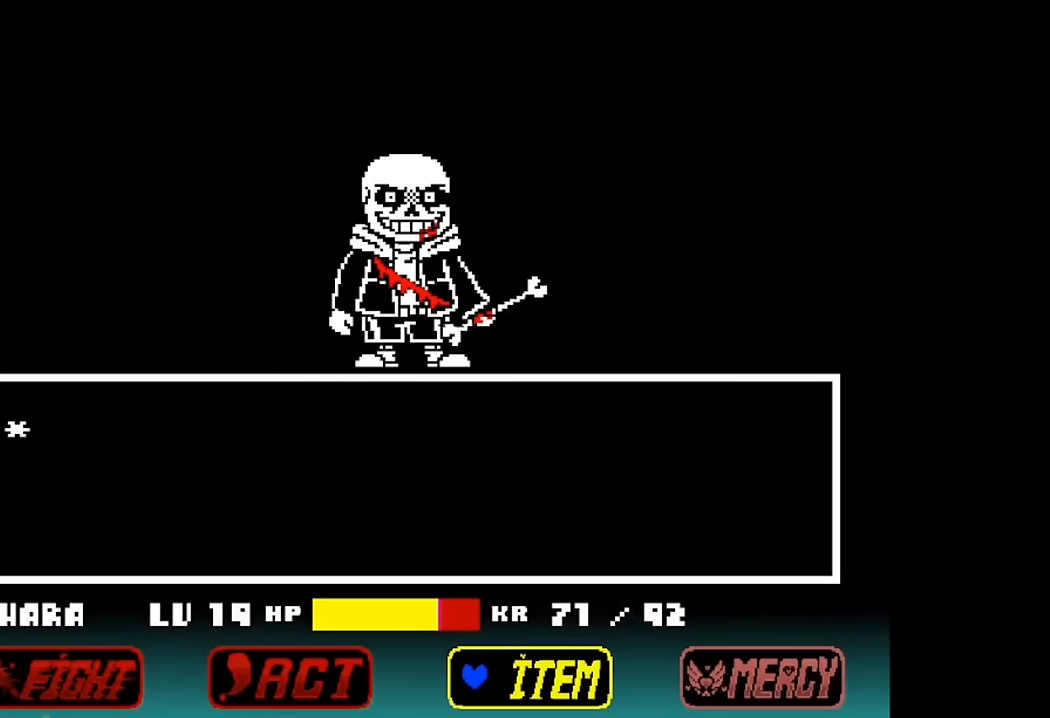
{"keys": [], "events": [[100, "x", "up"]]}
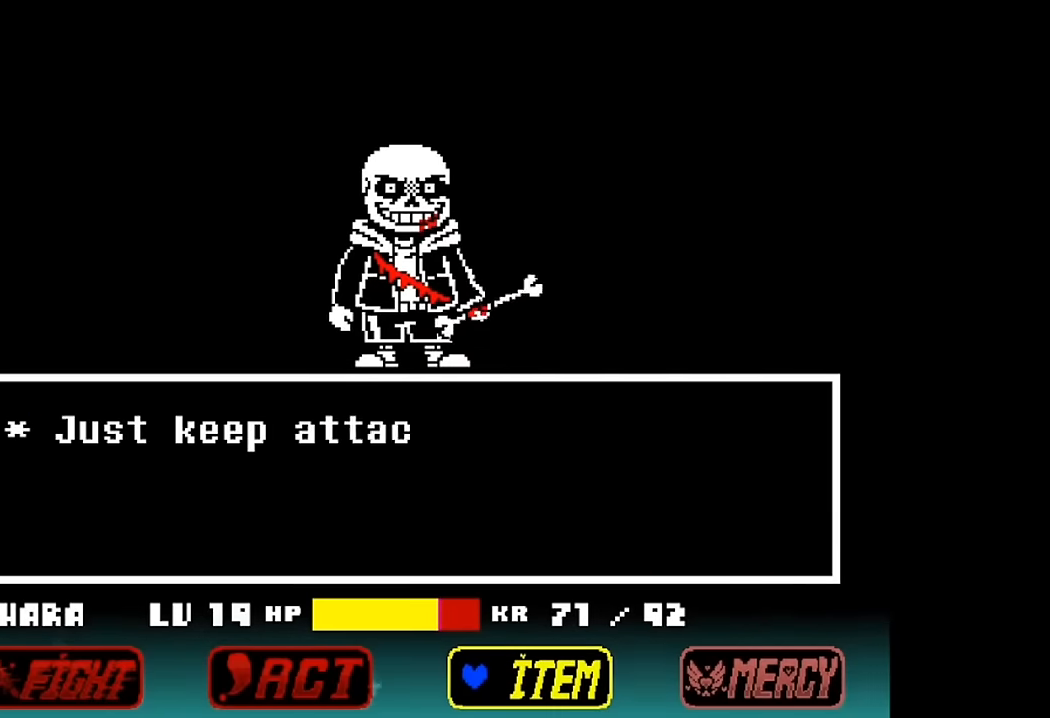
{"keys": [], "events": [[133, "z", "down"], [200, "z", "up"]]}
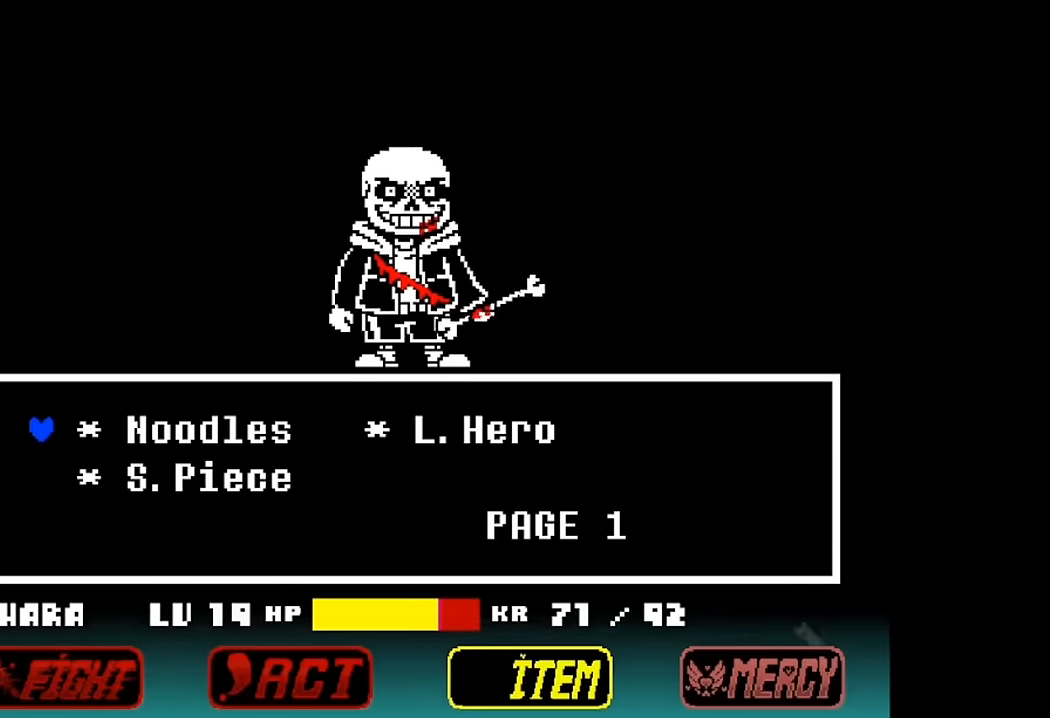
{"keys": ["z"], "events": [[33, "right", "down"], [167, "right", "up"], [167, "z", "down"], [333, "x", "down"], [333, "z", "up"], [467, "z", "down"], [500, "x", "up"]]}
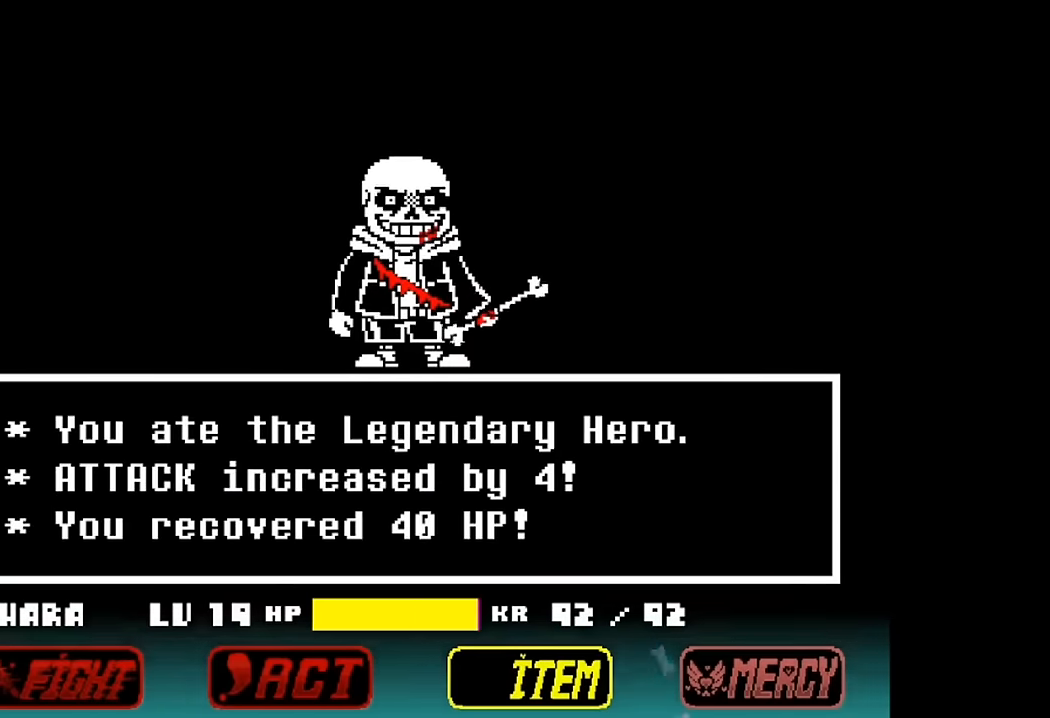
{"keys": [], "events": [[100, "z", "up"], [233, "z", "down"], [367, "z", "up"]]}
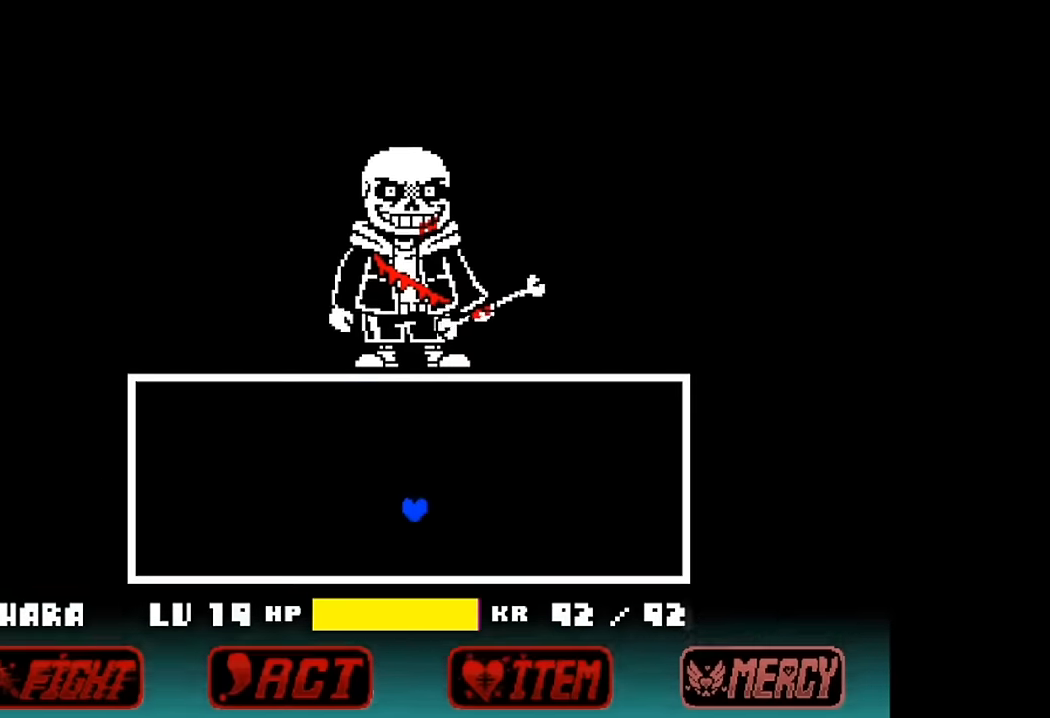
{"keys": [], "events": []}
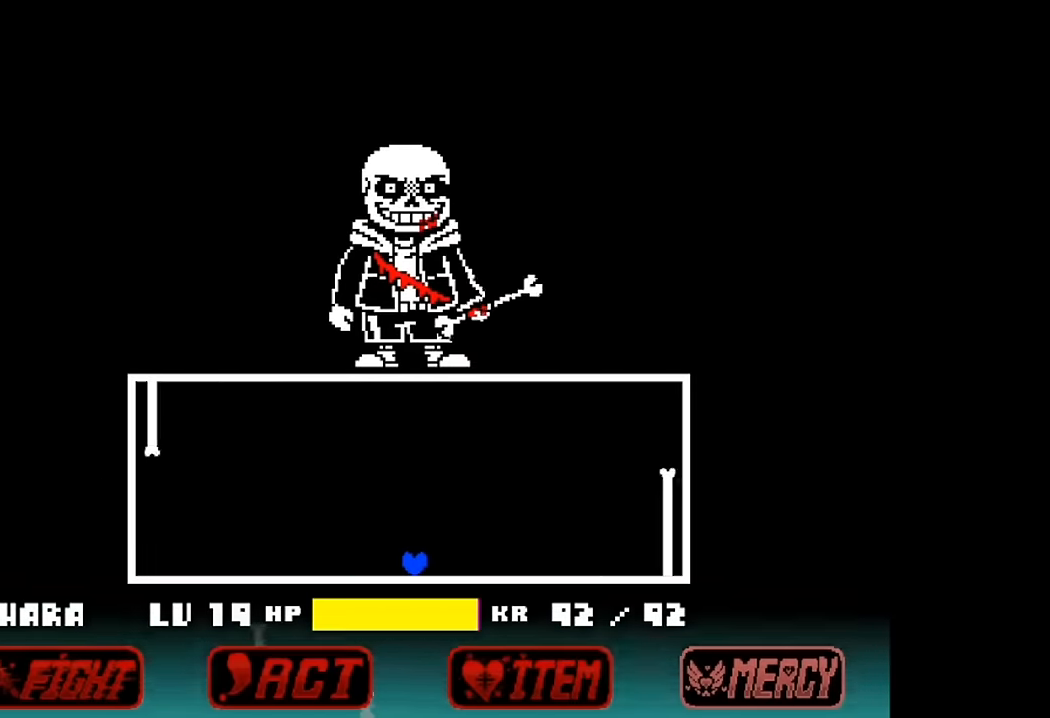
{"keys": ["left"], "events": [[367, "up", "down"], [433, "up", "up"], [500, "left", "down"]]}
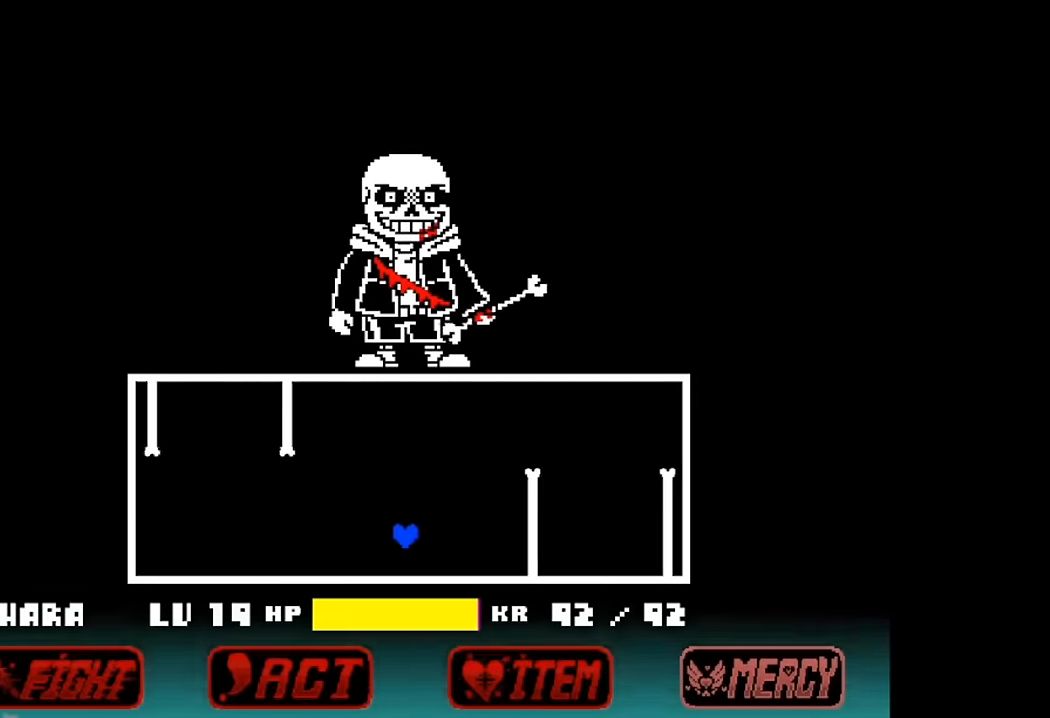
{"keys": ["left", "up"], "events": [[467, "up", "down"]]}
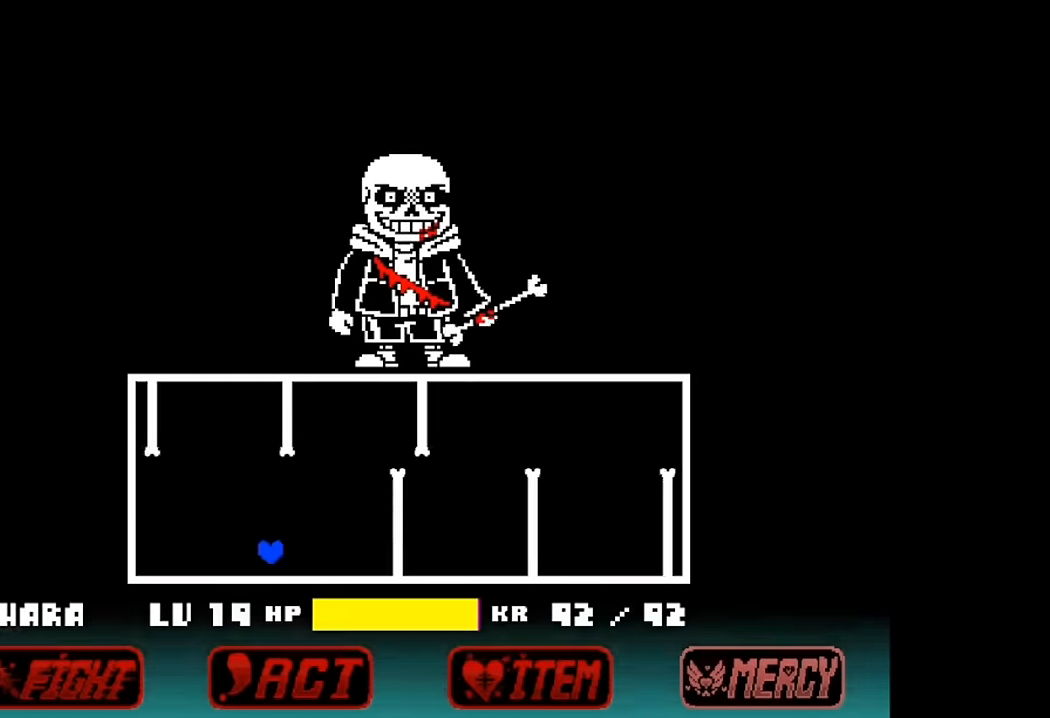
{"keys": ["right", "up"], "events": [[133, "left", "up"], [167, "right", "down"]]}
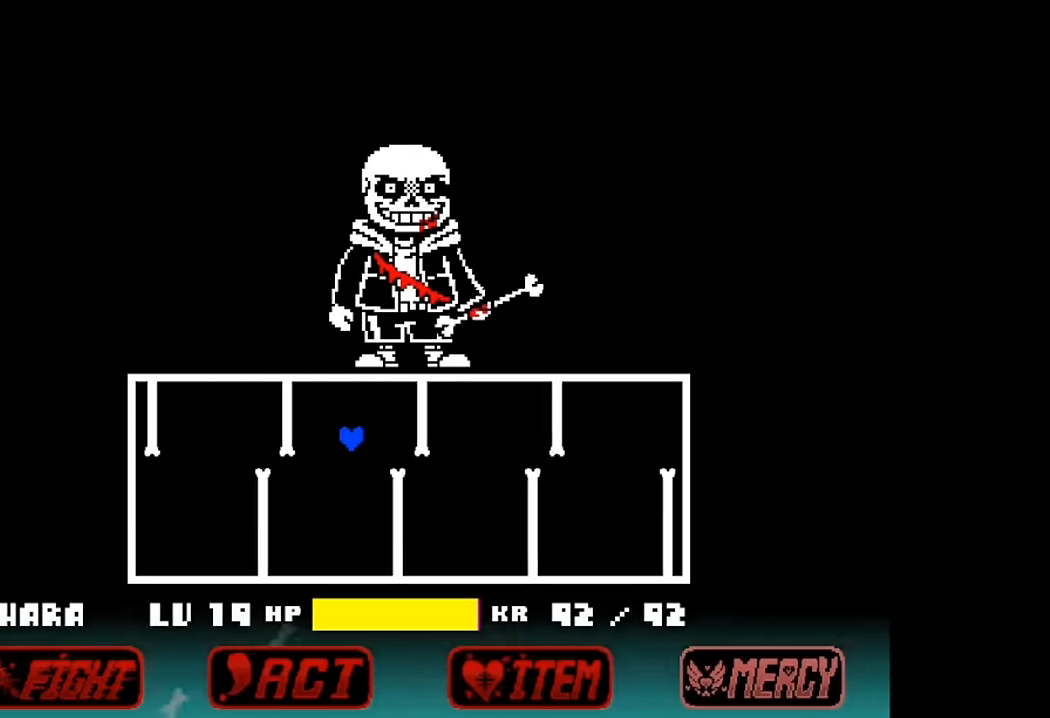
{"keys": ["left"], "events": [[400, "up", "up"], [433, "left", "down"], [467, "right", "up"]]}
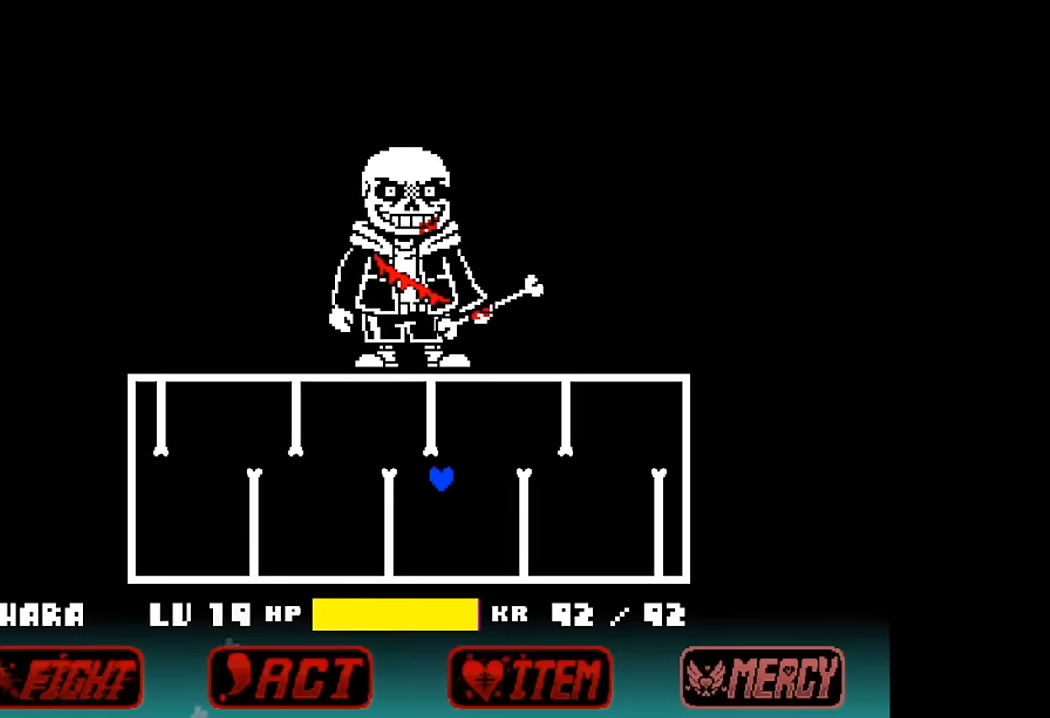
{"keys": ["left"], "events": []}
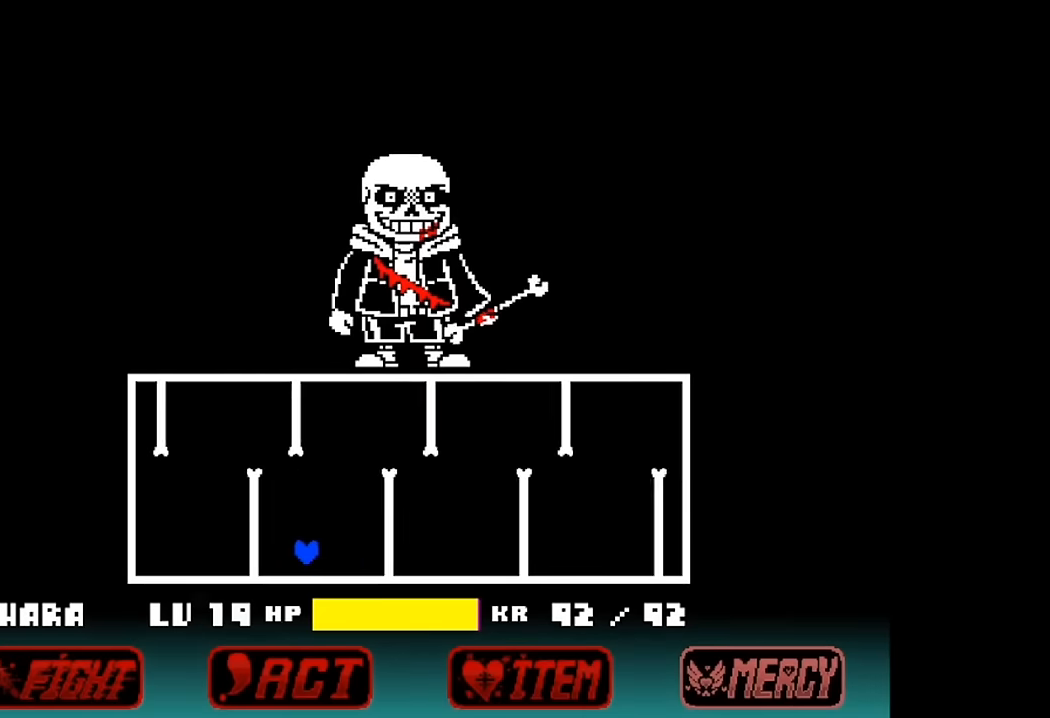
{"keys": ["right", "up"], "events": [[34, "up", "down"], [434, "right", "down"], [500, "left", "up"]]}
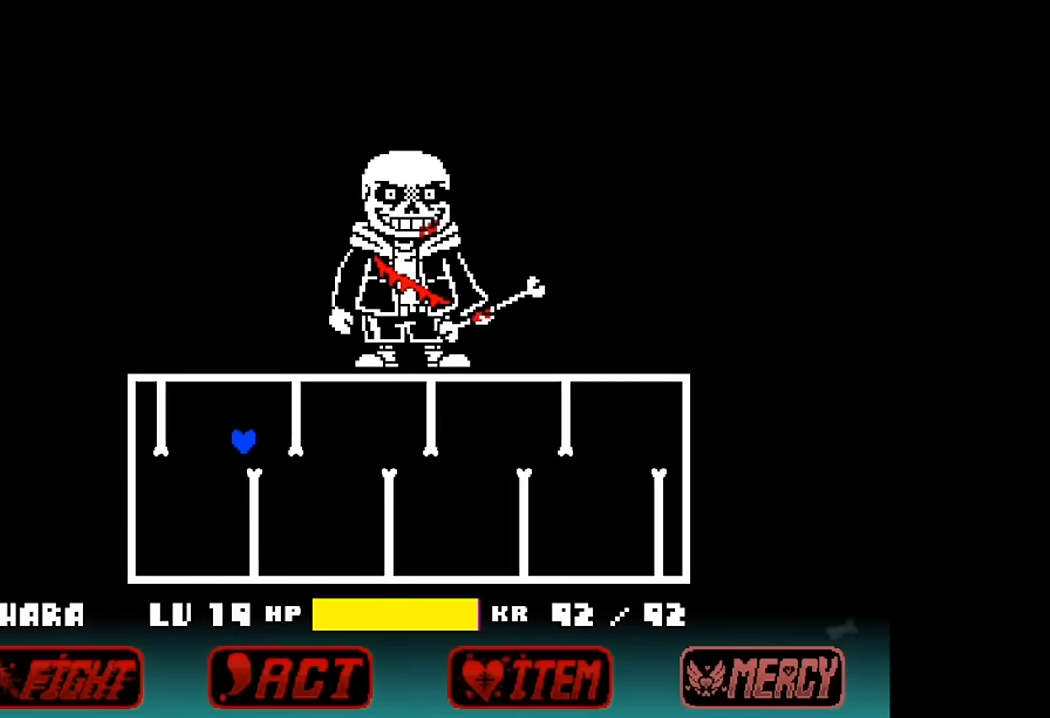
{"keys": ["right", "up"], "events": []}
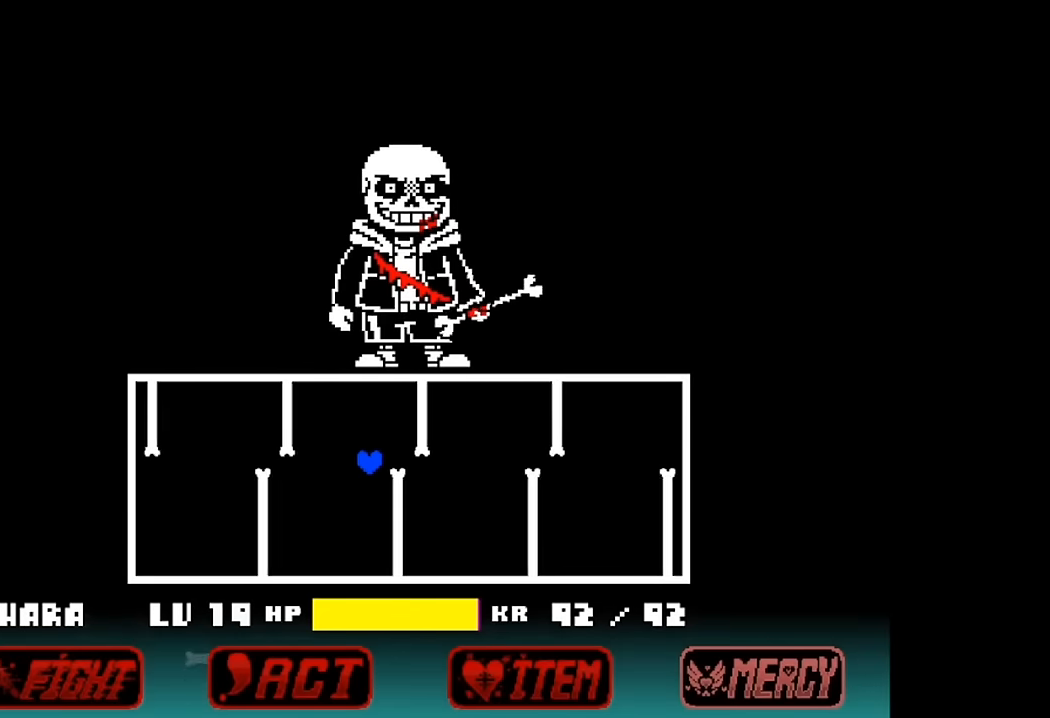
{"keys": ["left"], "events": [[167, "right", "up"], [200, "left", "down"], [200, "up", "up"]]}
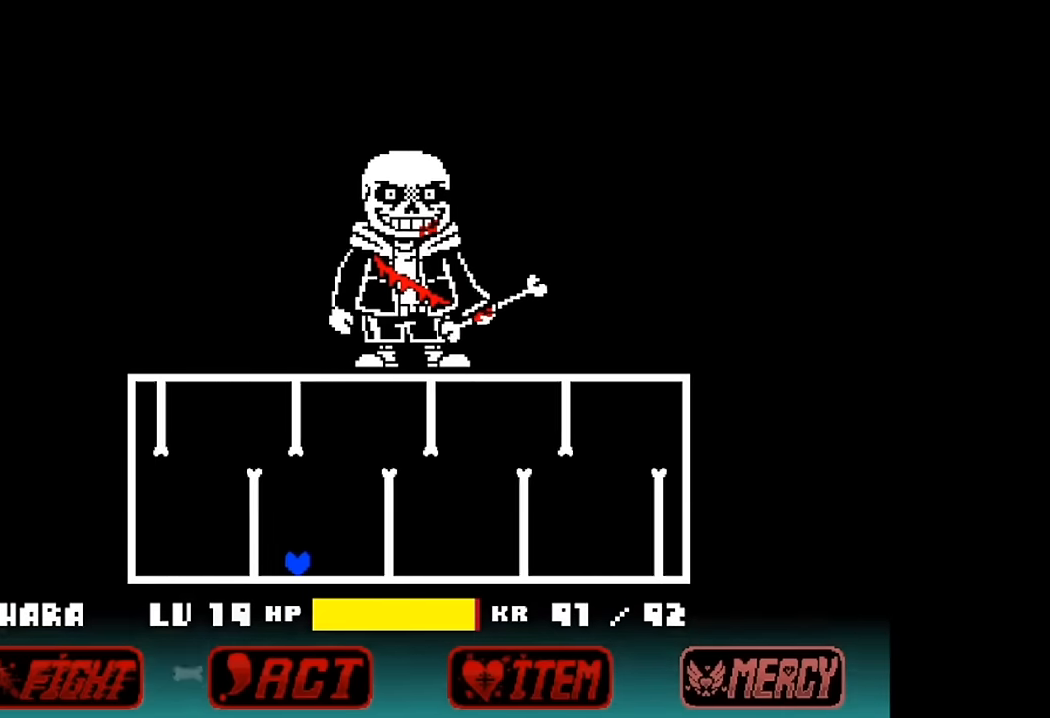
{"keys": ["right", "up"], "events": [[200, "up", "down"], [467, "right", "down"], [500, "left", "up"]]}
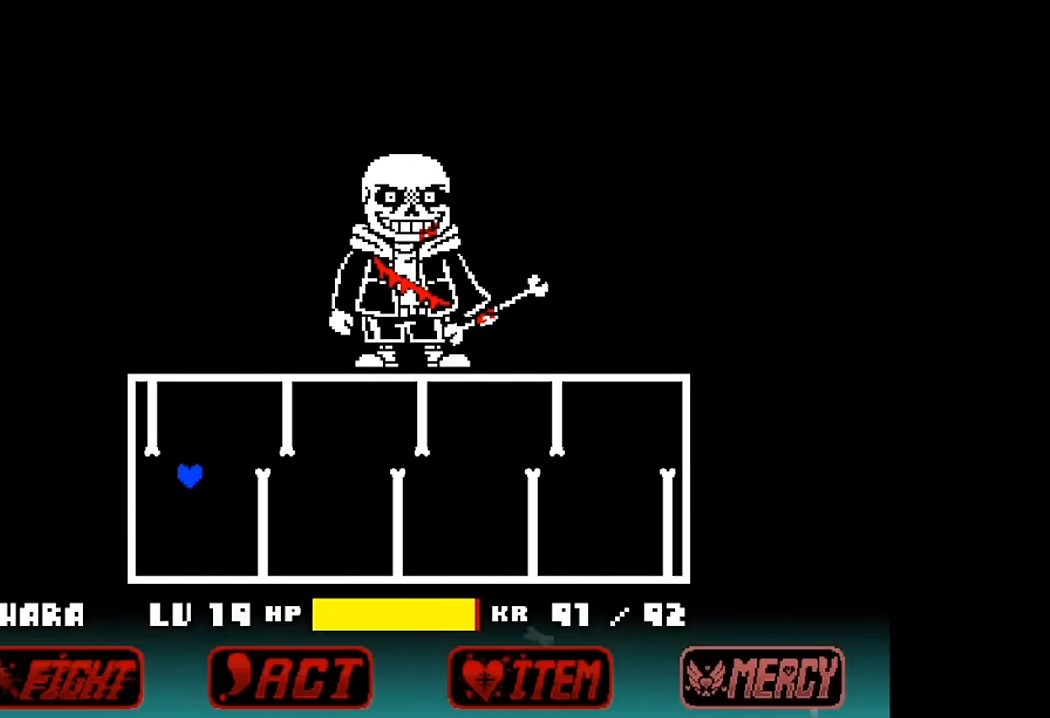
{"keys": ["right", "up"], "events": []}
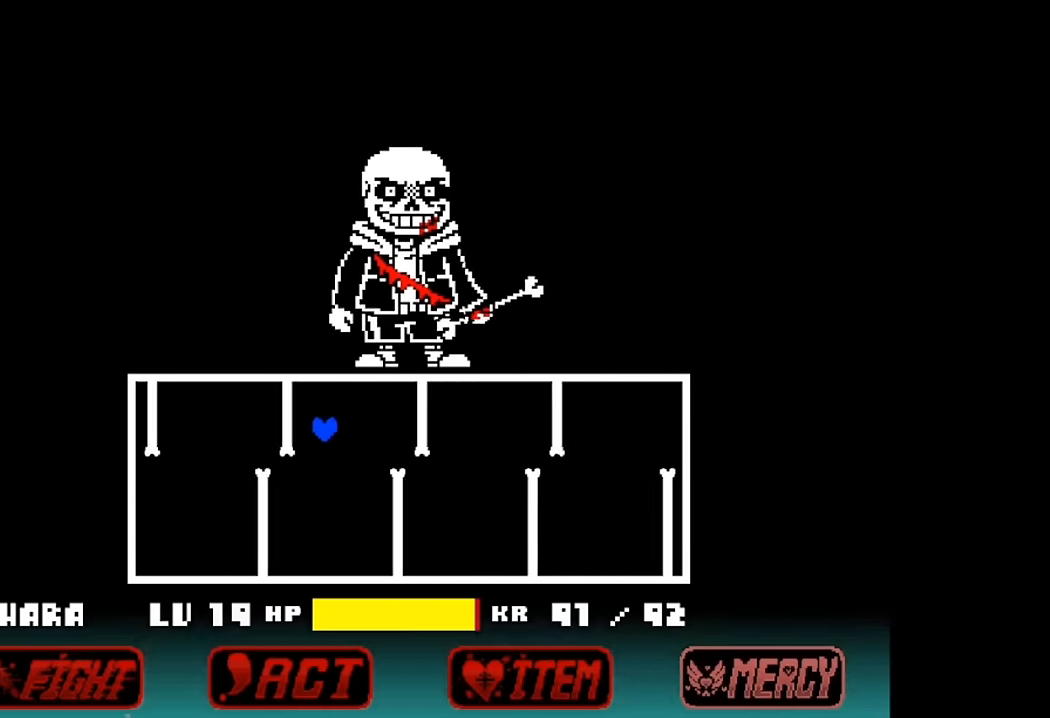
{"keys": ["left"], "events": [[267, "left", "down"], [267, "right", "up"], [334, "up", "up"]]}
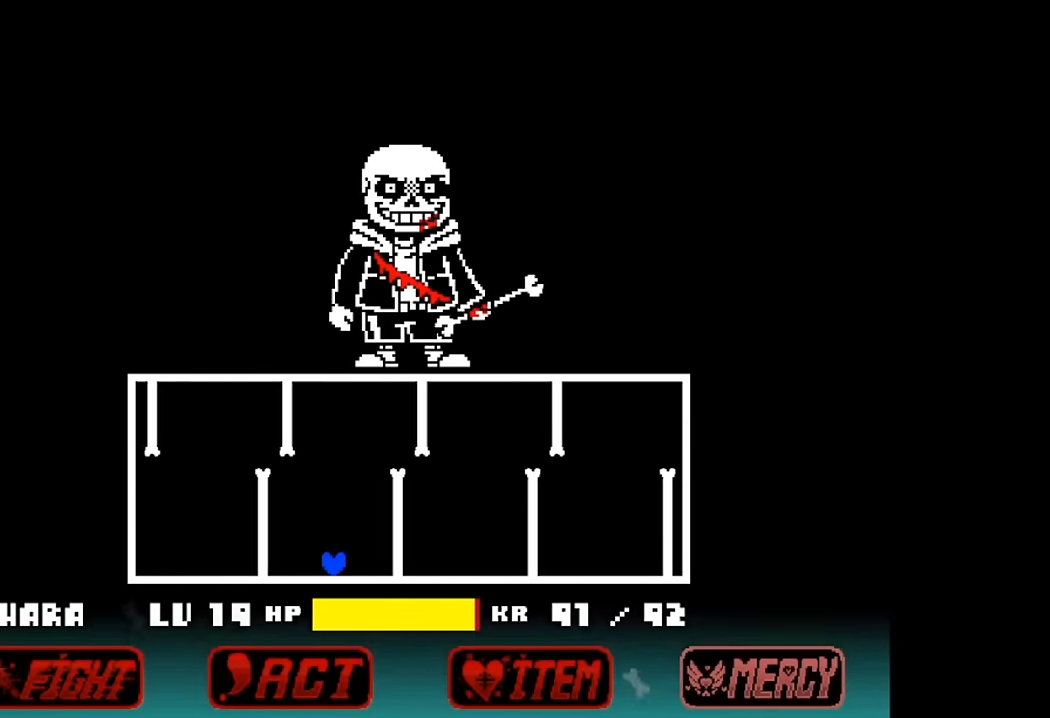
{"keys": ["right", "up"], "events": [[67, "up", "down"], [434, "right", "down"], [467, "left", "up"]]}